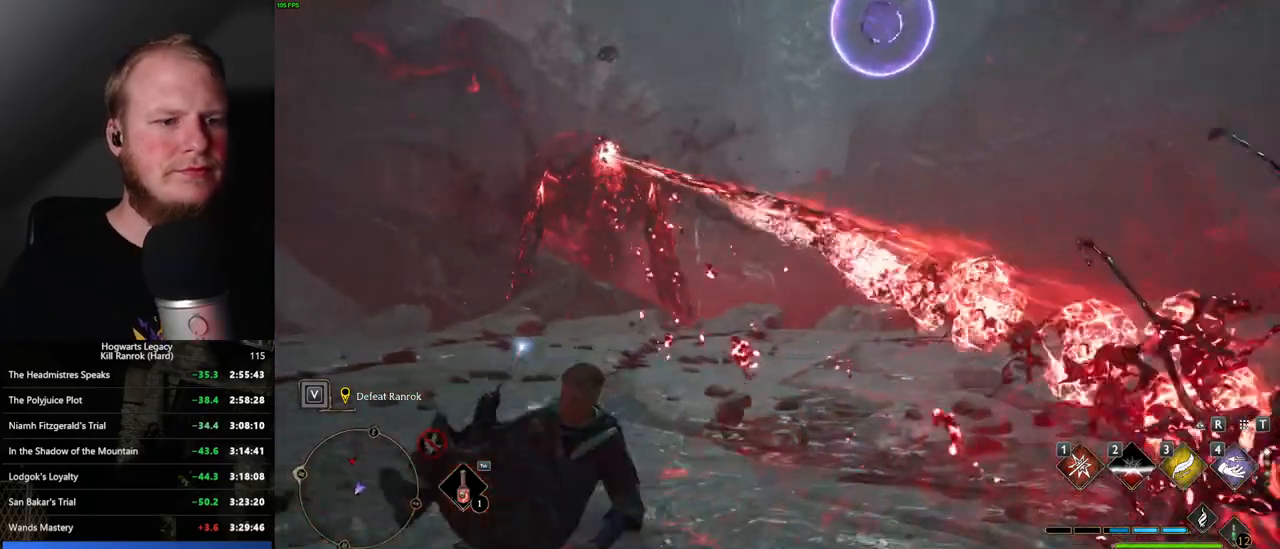
Gameplay with keyboard and mouse; each line is a JSON object with the keys and mouse buttons held at the frame after it. "events" lists presses ("down") and releases ("up") of ".", "/", "0", "1", "2", "3", "4", "5", "6", "7", "8", "9", "a", "alt_l", "alt_r", "b", "backslash", "backspace", "c", "caps_lock", "comma", "ctrl_l", "ctrl_r", "d", "e", "equals", "escape", "f", "f1", "f10", "f11", "f12", "f2", "f3", "f4", "f5", "f6", "f7", "f8", "f9", "g", "h", "i", "j", "k", "l", "lbracket", "m", "minus", "n", "o", "p", "q", "quote", "r", "rbracket", "return", "s", "semicolon", "shift_l", "shift_r", "space", "super_l", "super_r", "t", "tab", "tilde", "u", "v", "w", "x", "y", "z", "mouse_left", "mouse_wheel", "mouse_right", "mouse_mb4" and "mouse_mb5" between this image and that frame as [ms after this image, input, new state], when the widget could be followed in between. "mouse_left", "mouse_wheel", "mouse_right", "mouse_mb4", "mouse_mb5" = the "left", "wheel", "right", "mb4", "mb5" buttons of the "mouse" list. No other keys are recorded. "wheel" means that the mouse wheel is clicked or scrolled. Mouse movement is not recorded.
{"keys": ["d", "w"], "mouse": [], "events": [[217, "w", "down"]]}
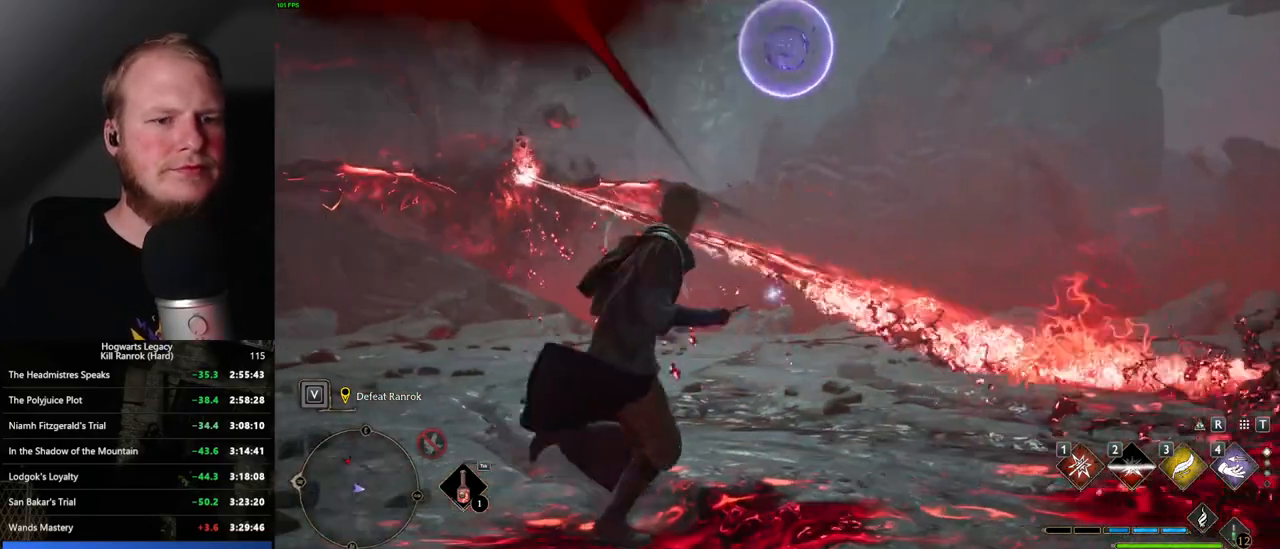
{"keys": [], "mouse": [], "events": [[17, "d", "up"], [233, "w", "up"]]}
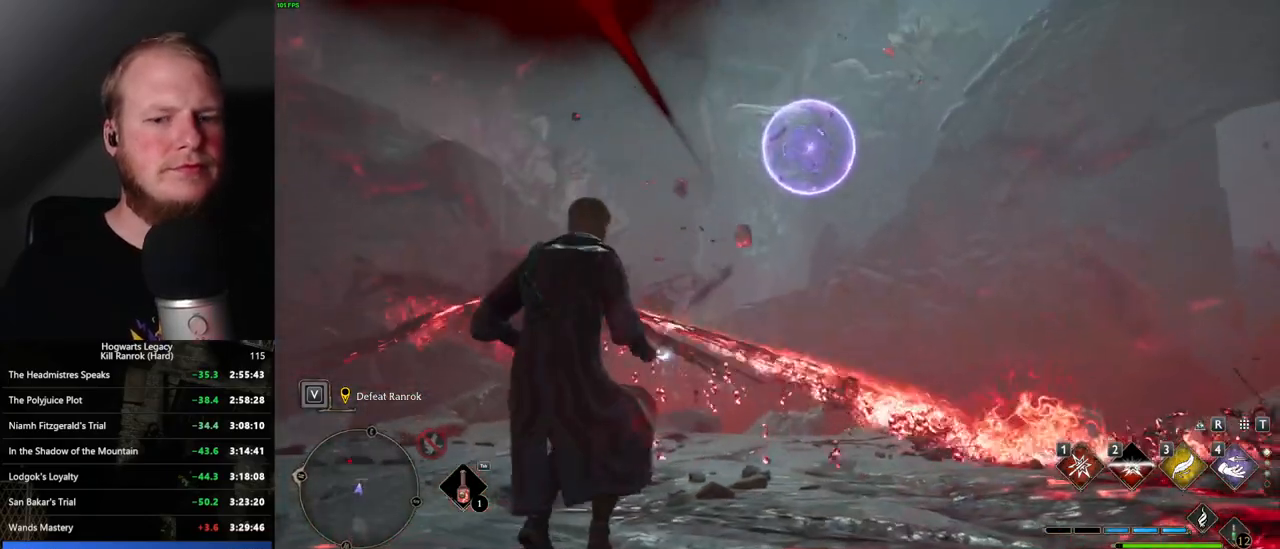
{"keys": [], "mouse": [], "events": [[200, "4", "down"], [300, "4", "up"]]}
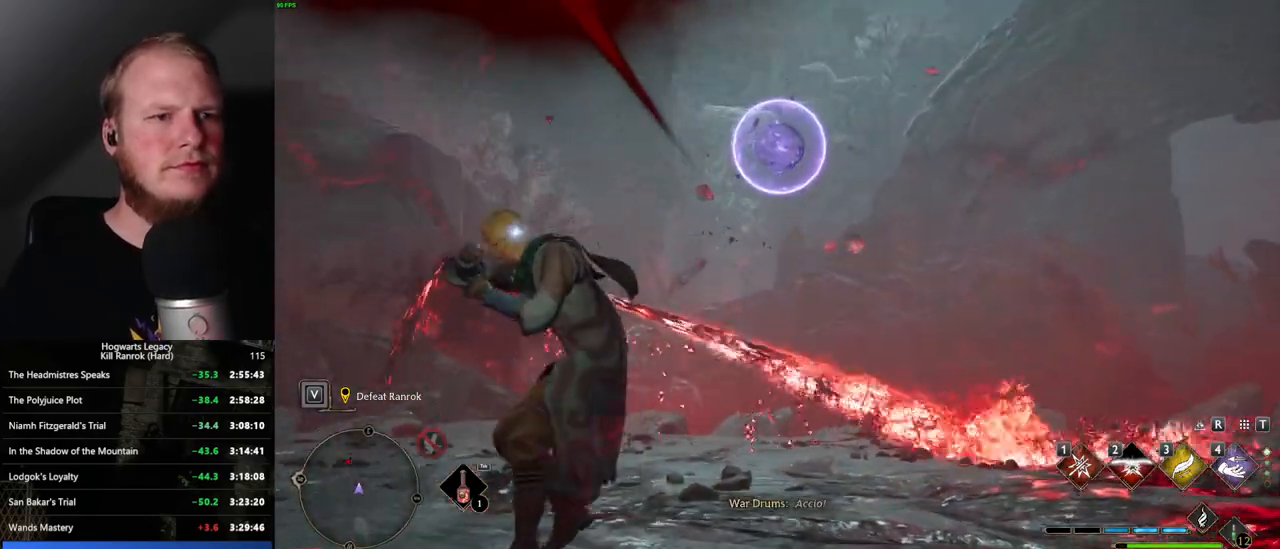
{"keys": [], "mouse": [], "events": []}
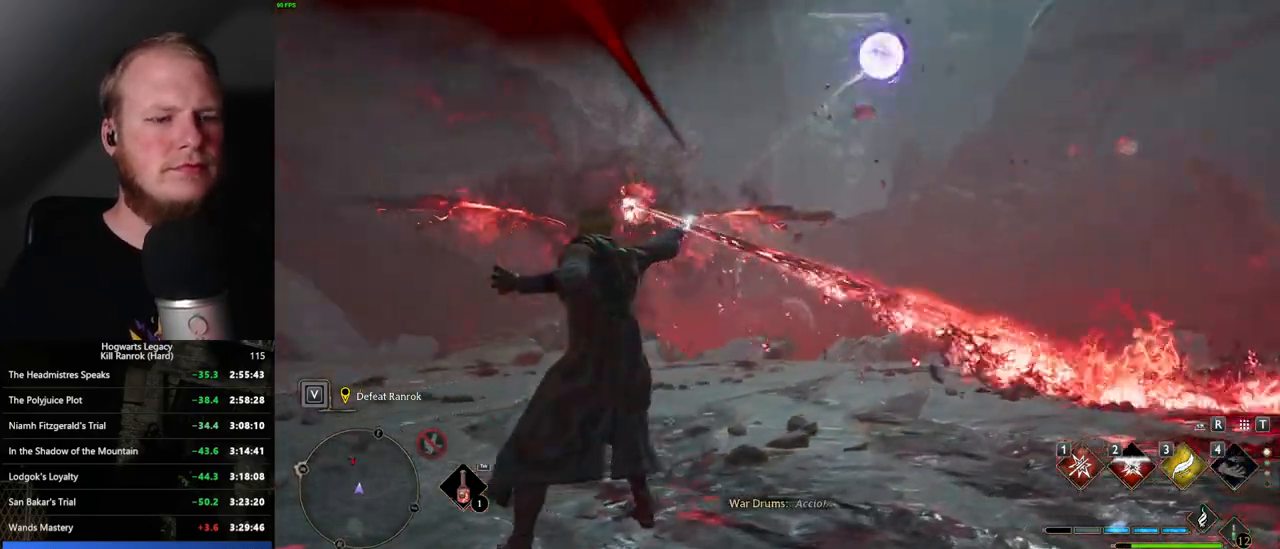
{"keys": [], "mouse": [], "events": []}
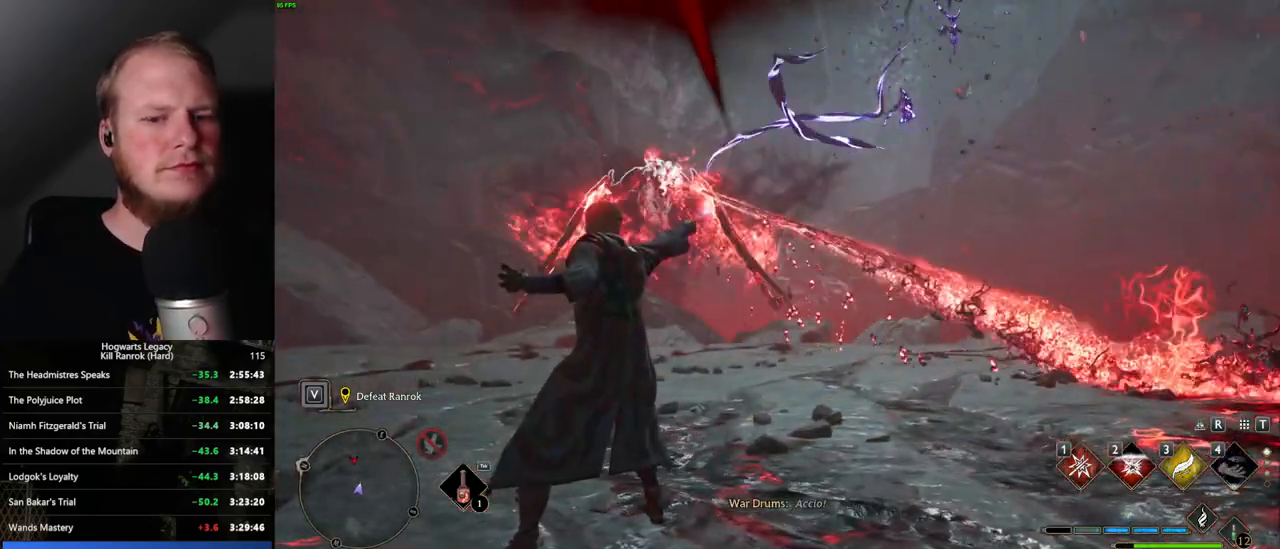
{"keys": ["w"], "mouse": [], "events": [[83, "w", "down"]]}
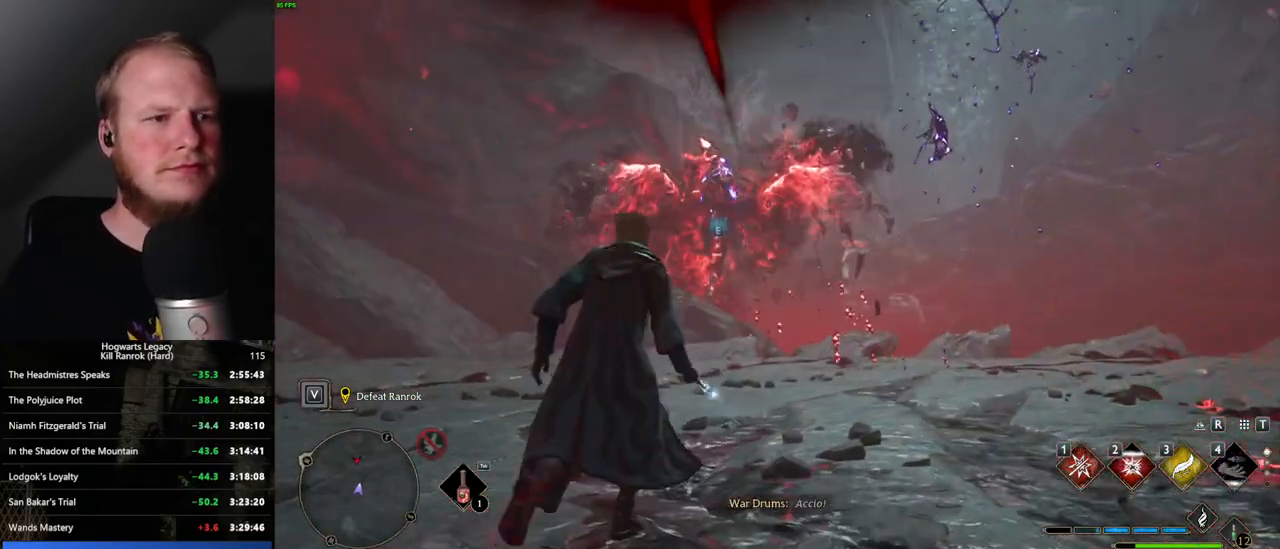
{"keys": ["w"], "mouse": [], "events": [[117, "1", "down"], [183, "1", "up"]]}
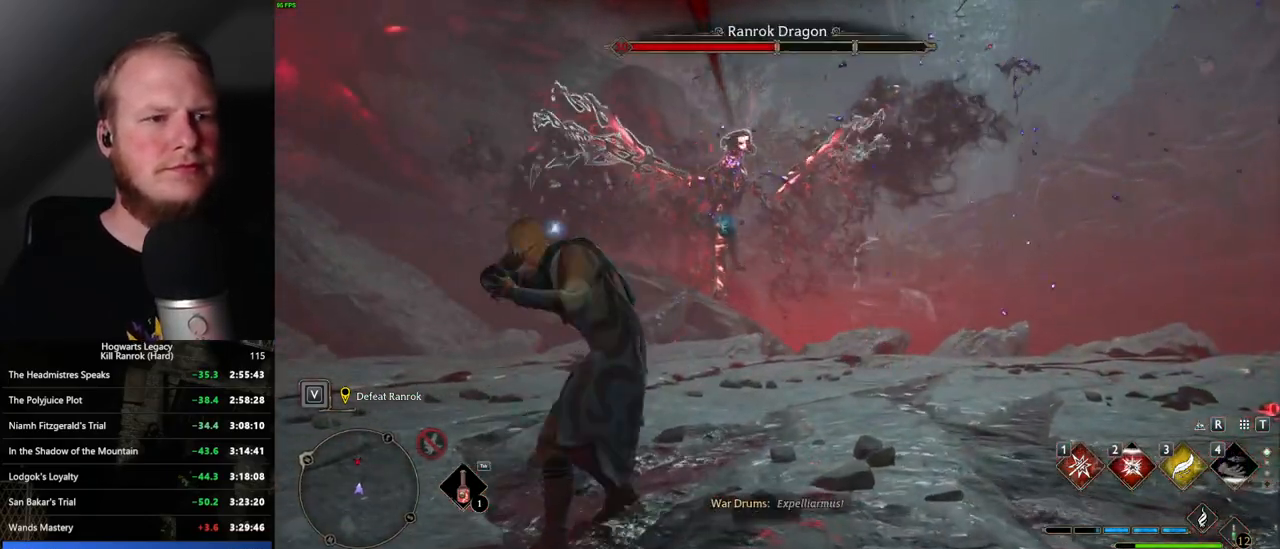
{"keys": ["w"], "mouse": [], "events": []}
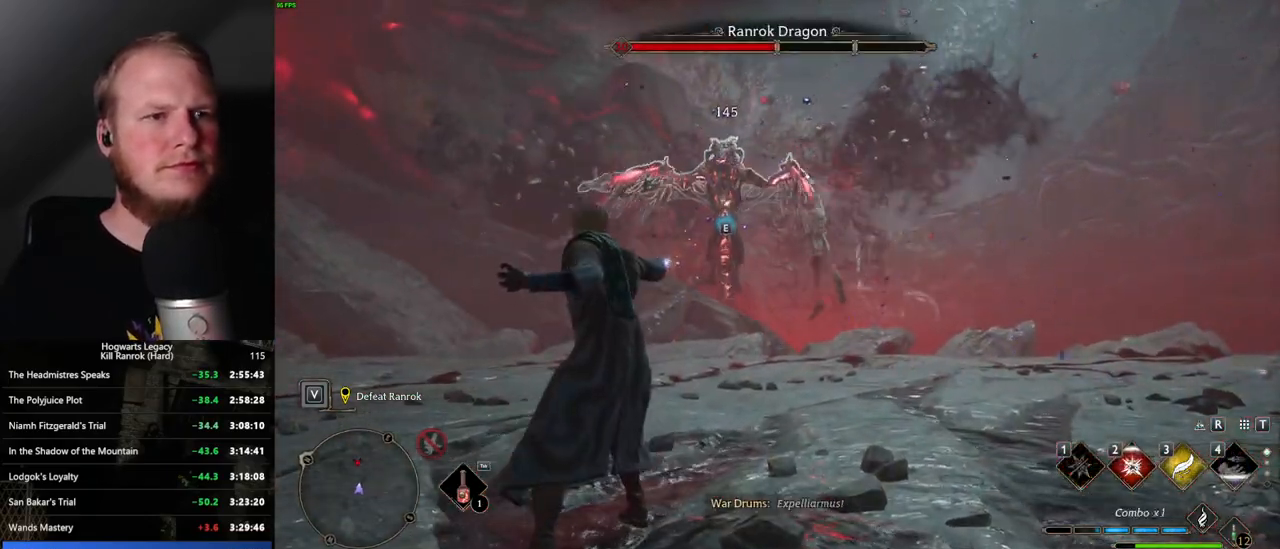
{"keys": ["w"], "mouse": [], "events": []}
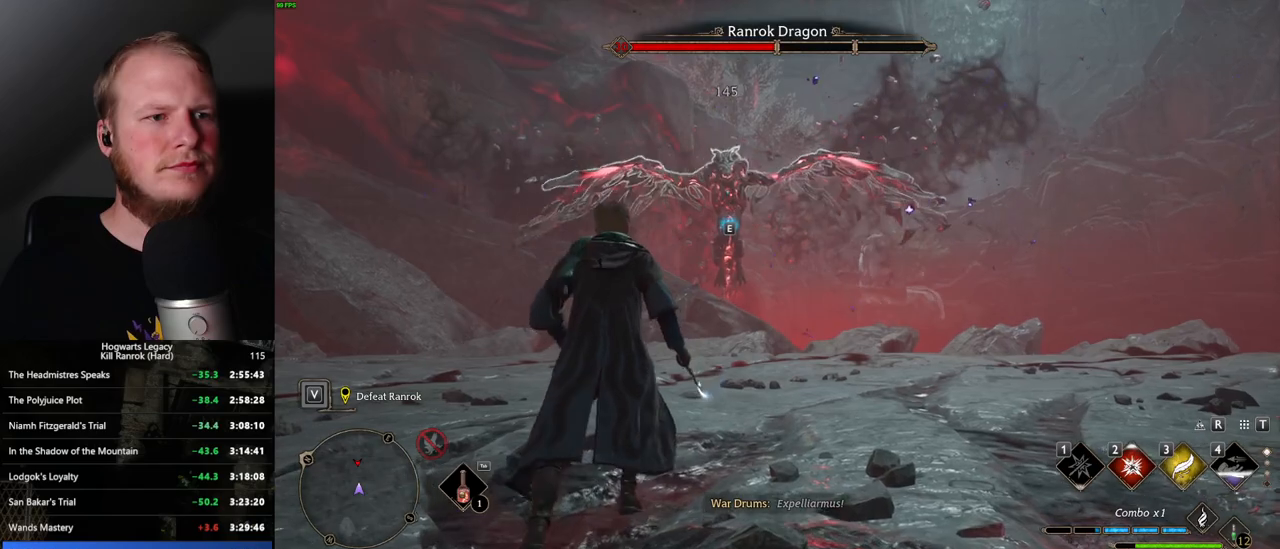
{"keys": ["w"], "mouse": [], "events": [[350, "e", "down"], [450, "e", "up"]]}
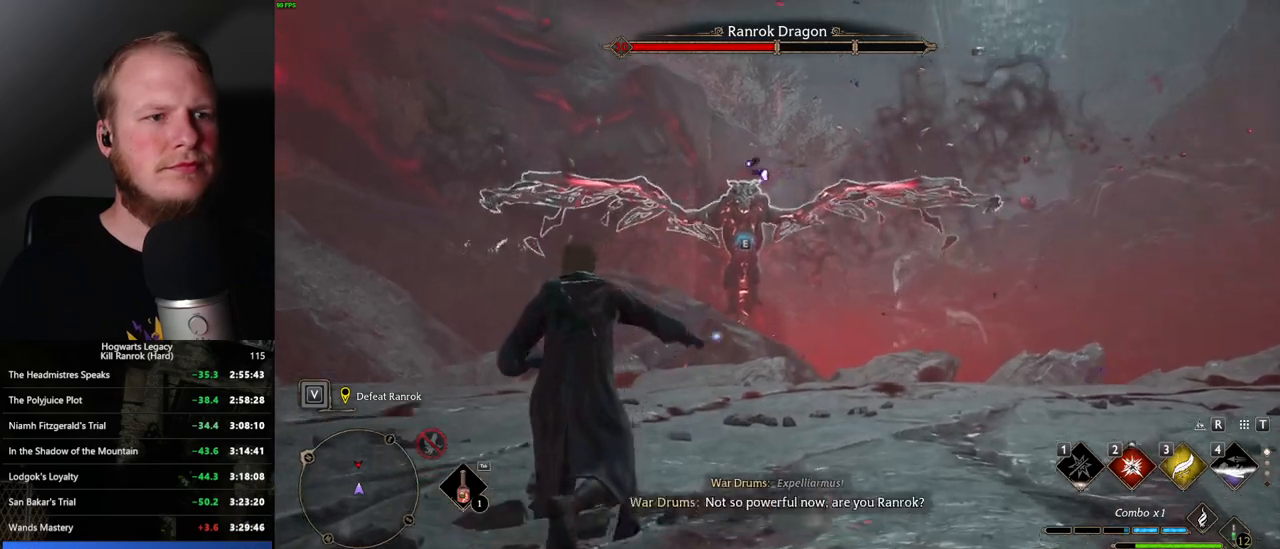
{"keys": ["w"], "mouse": [], "events": []}
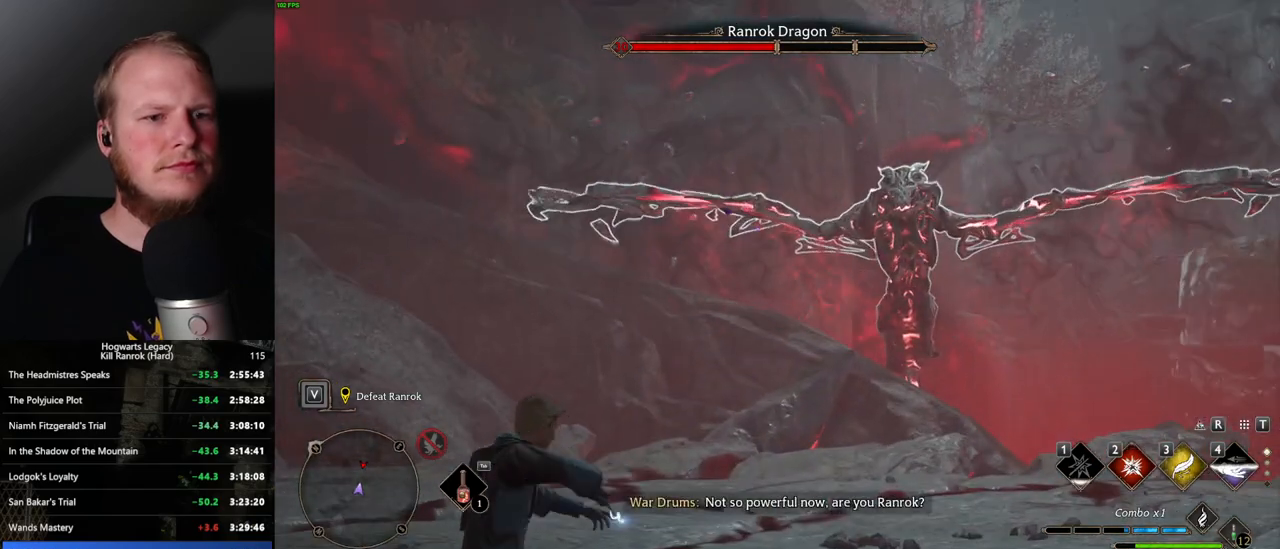
{"keys": ["w"], "mouse": [], "events": []}
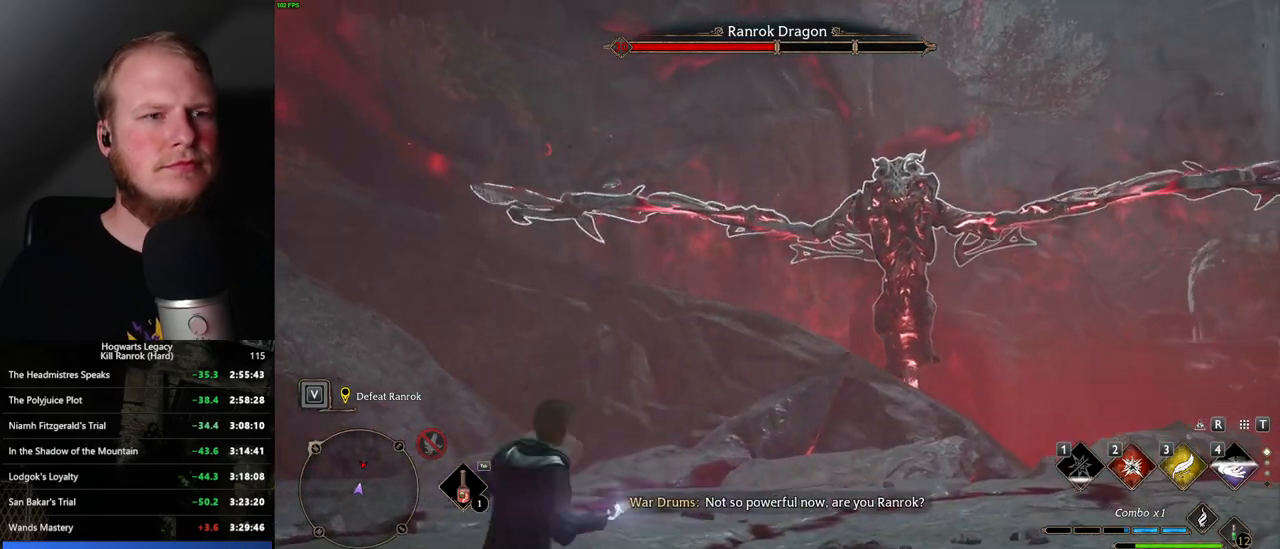
{"keys": ["w"], "mouse": [], "events": []}
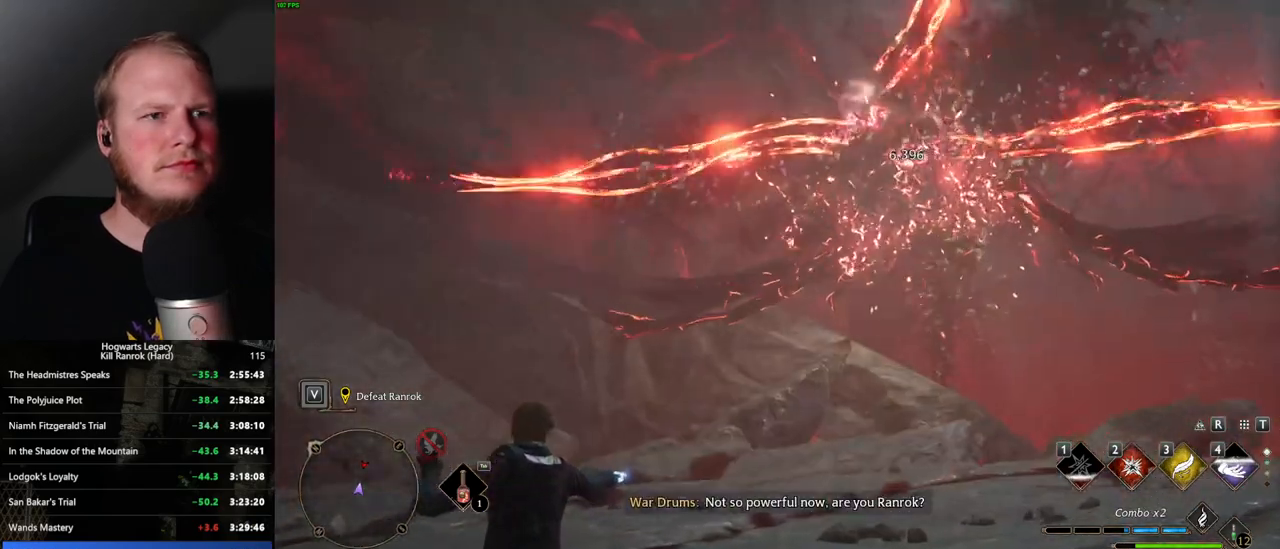
{"keys": ["w"], "mouse": [], "events": []}
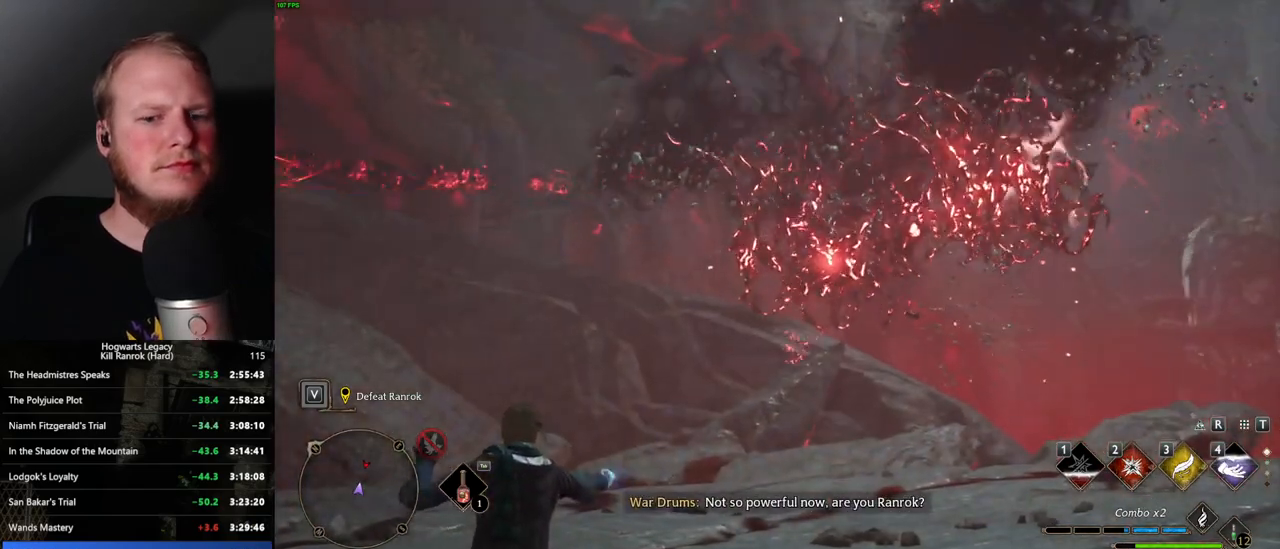
{"keys": ["w"], "mouse": [], "events": []}
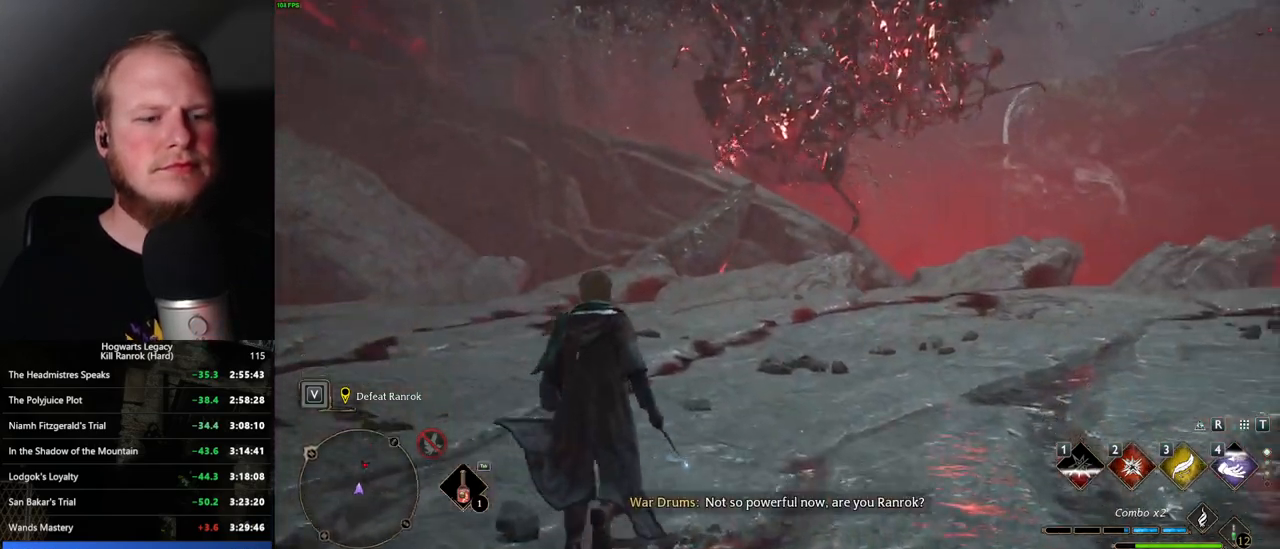
{"keys": ["w"], "mouse": [], "events": []}
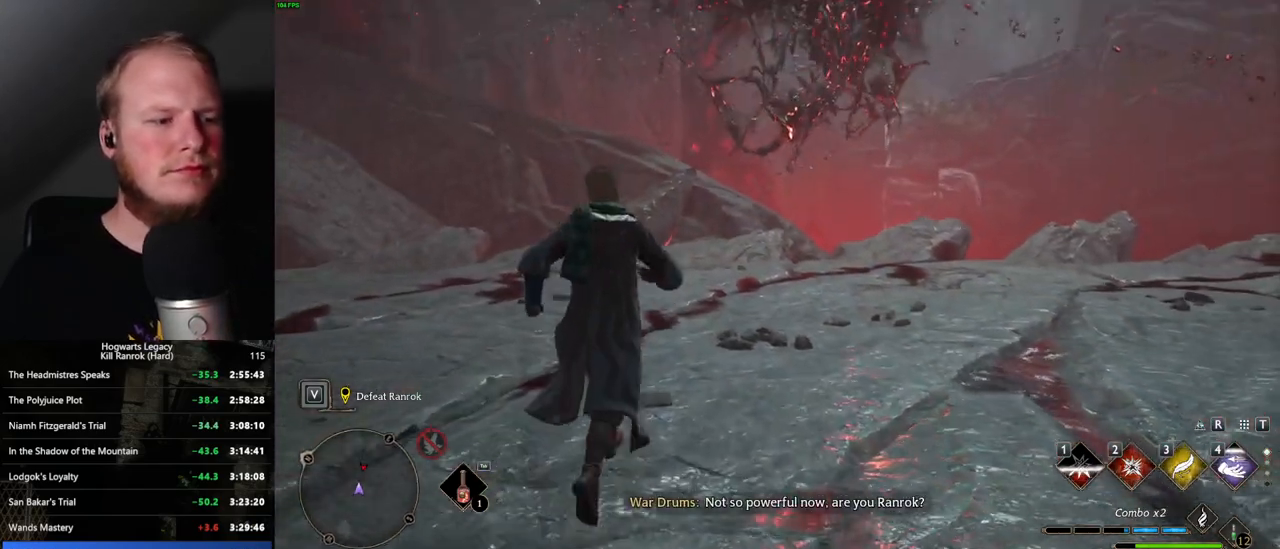
{"keys": ["w"], "mouse": [], "events": []}
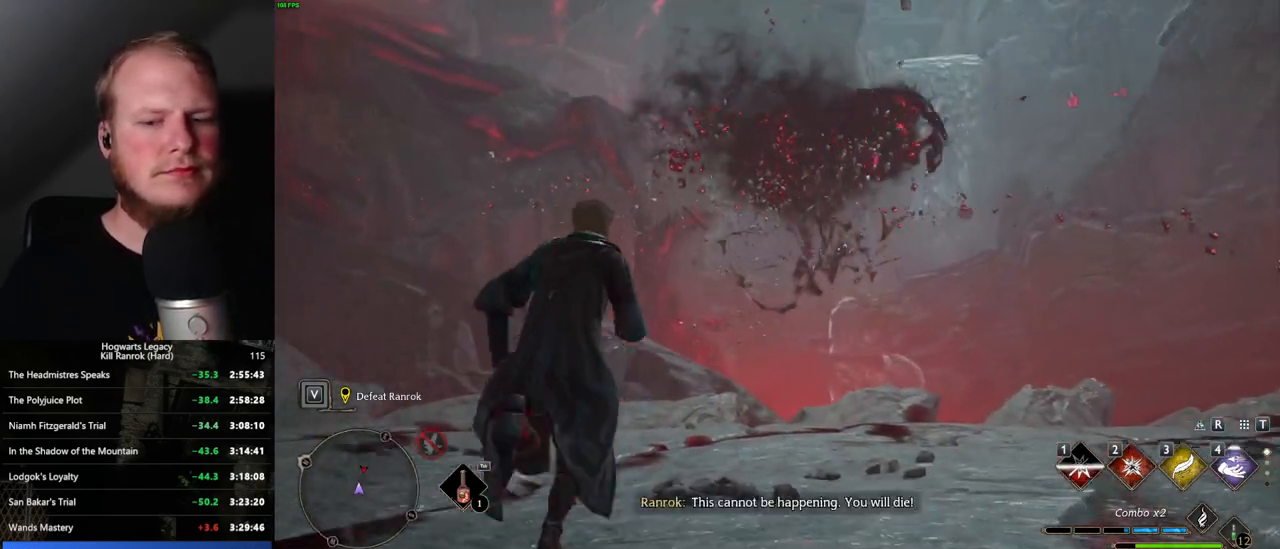
{"keys": ["w"], "mouse": [], "events": []}
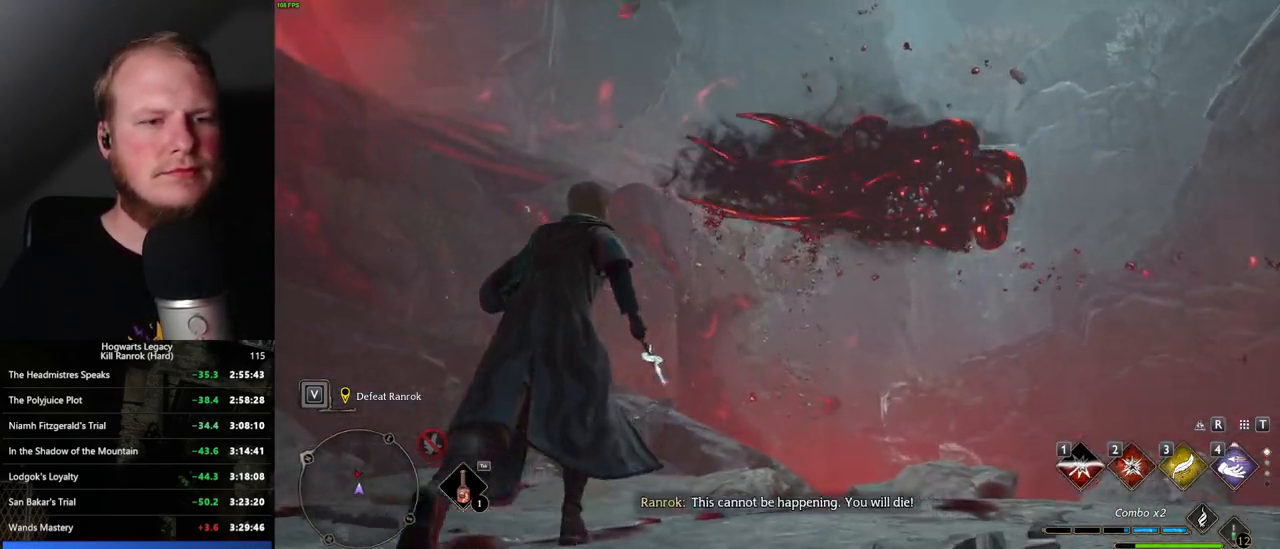
{"keys": [], "mouse": [], "events": [[250, "w", "up"]]}
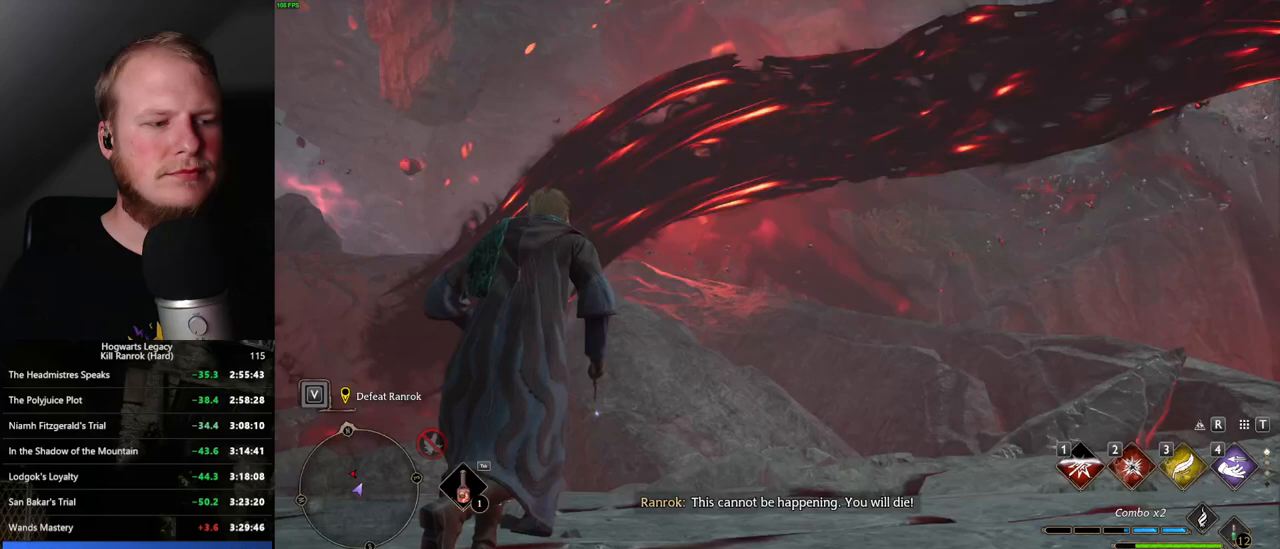
{"keys": [], "mouse": [], "events": []}
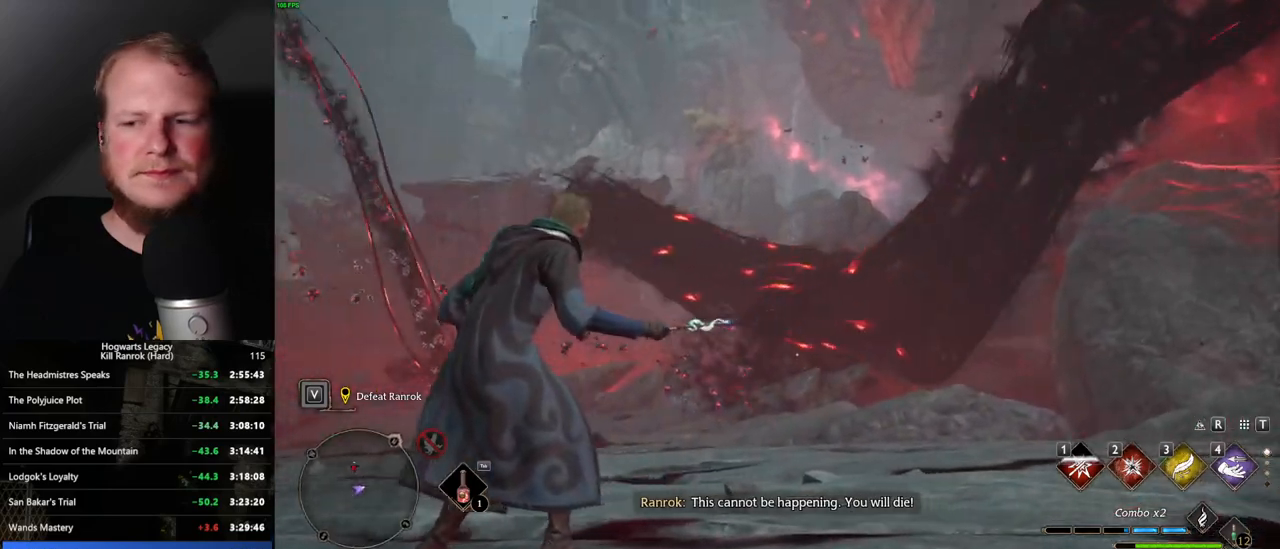
{"keys": [], "mouse": [], "events": []}
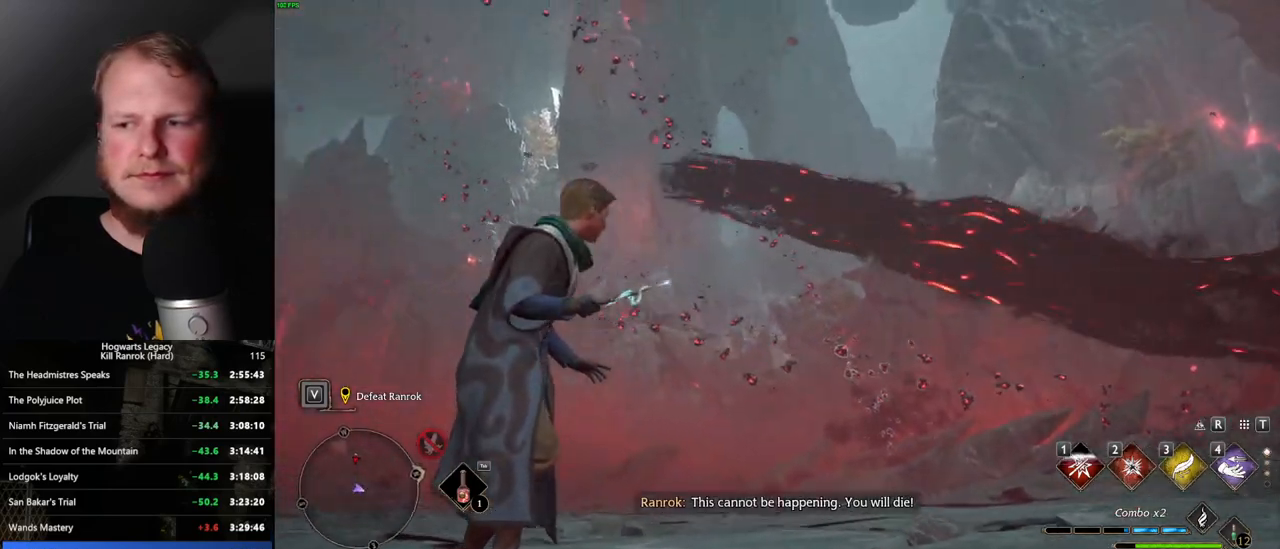
{"keys": ["s"], "mouse": [], "events": [[33, "s", "down"]]}
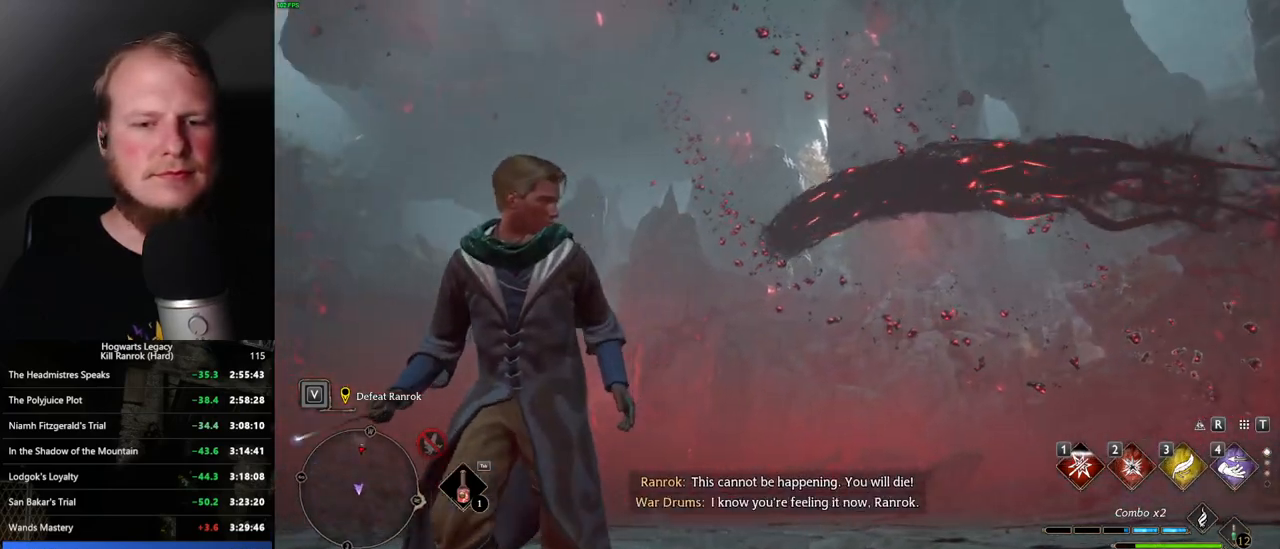
{"keys": ["s"], "mouse": [], "events": []}
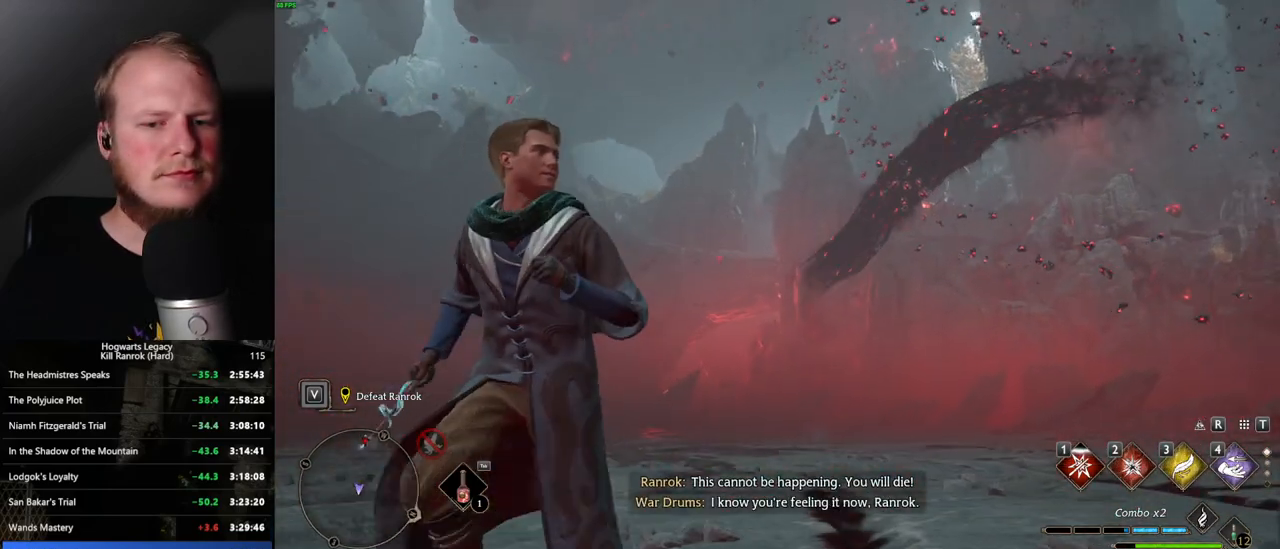
{"keys": ["a", "s"], "mouse": [], "events": [[467, "a", "down"]]}
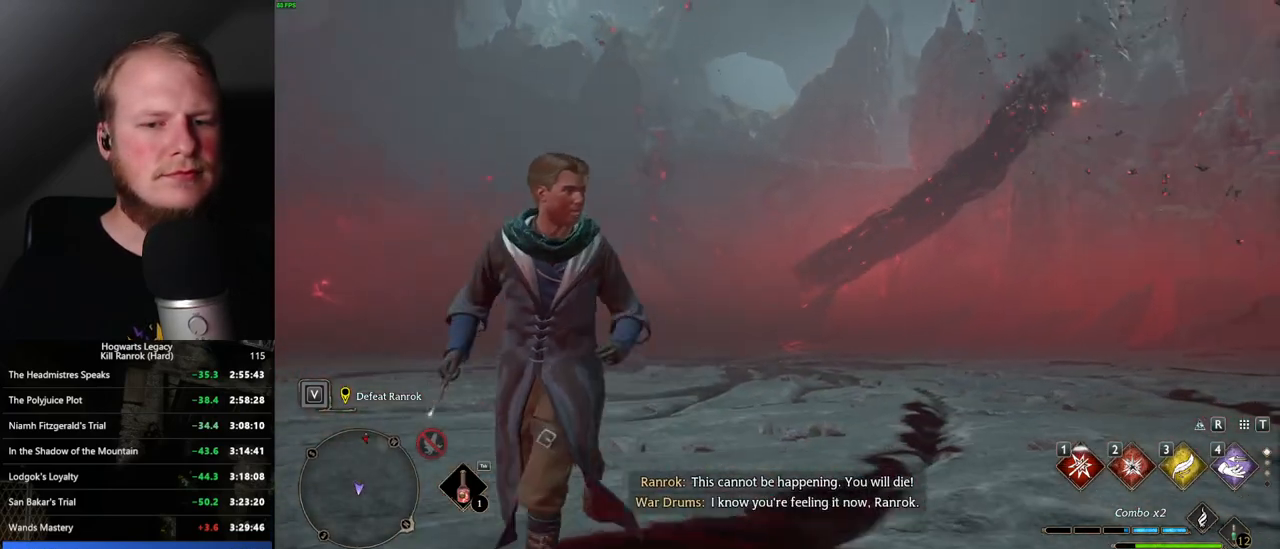
{"keys": ["a"], "mouse": [], "events": [[250, "s", "up"]]}
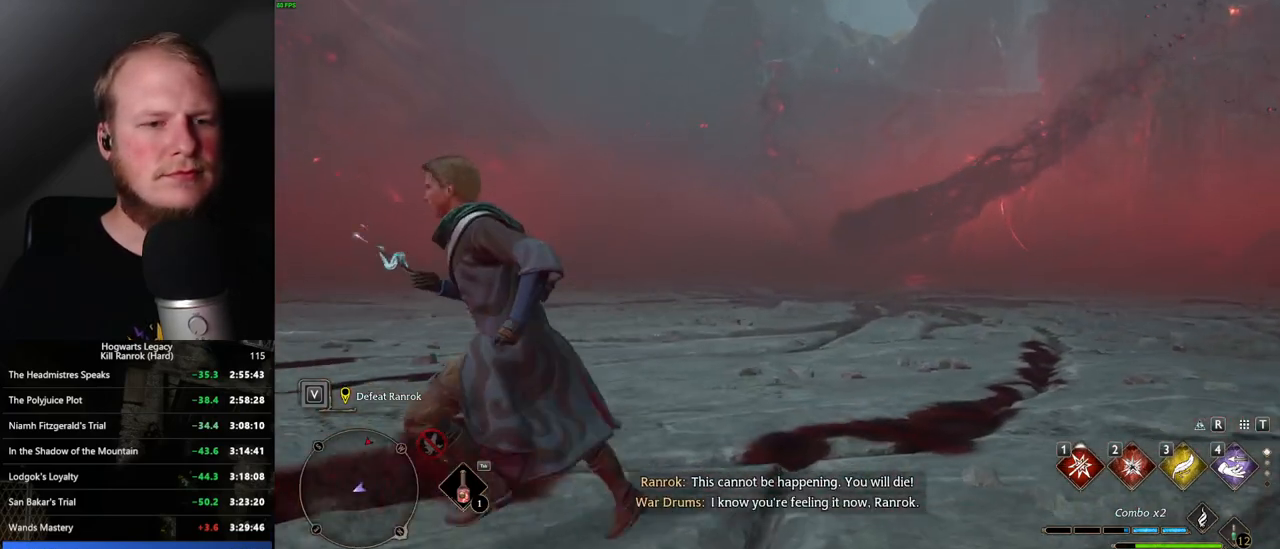
{"keys": ["a"], "mouse": [], "events": []}
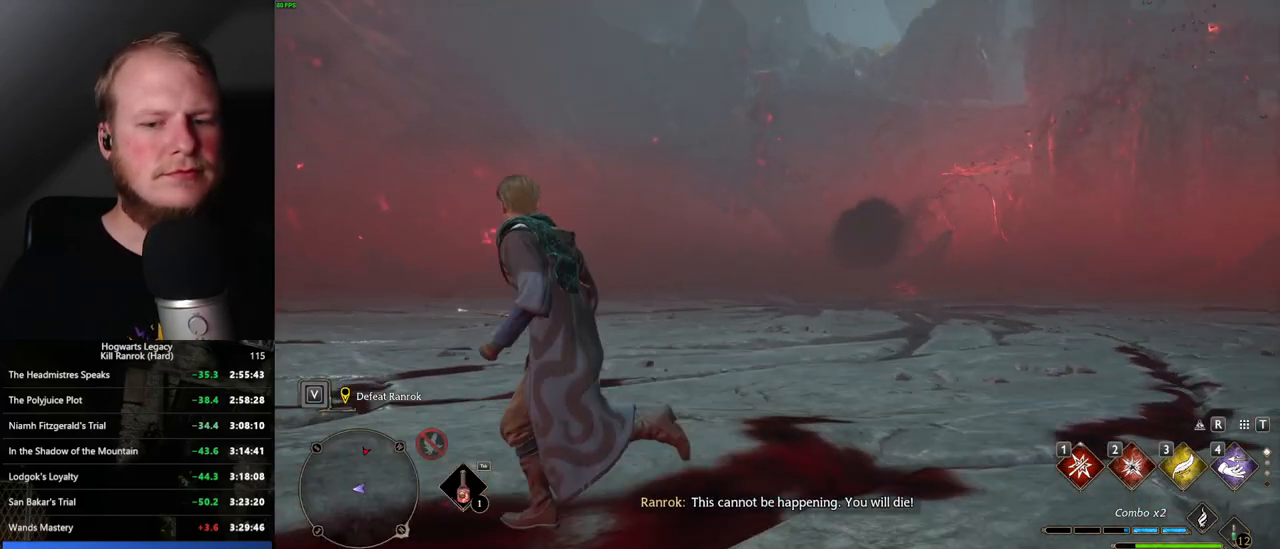
{"keys": ["a", "s"], "mouse": [], "events": [[400, "s", "down"]]}
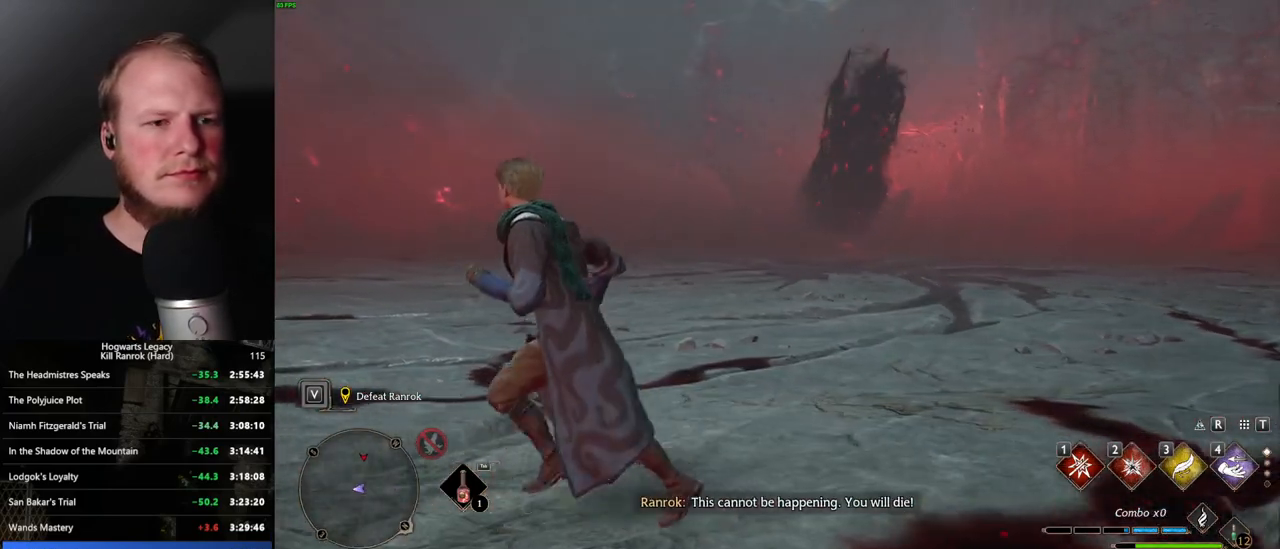
{"keys": ["a"], "mouse": [], "events": [[100, "s", "up"]]}
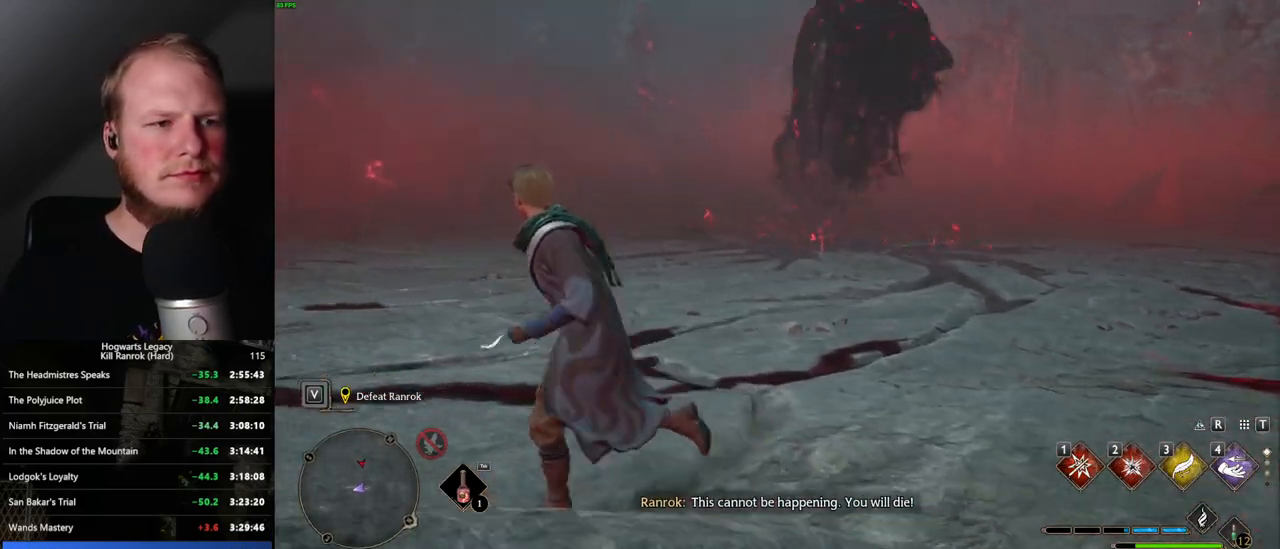
{"keys": ["a", "w"], "mouse": [], "events": [[333, "w", "down"]]}